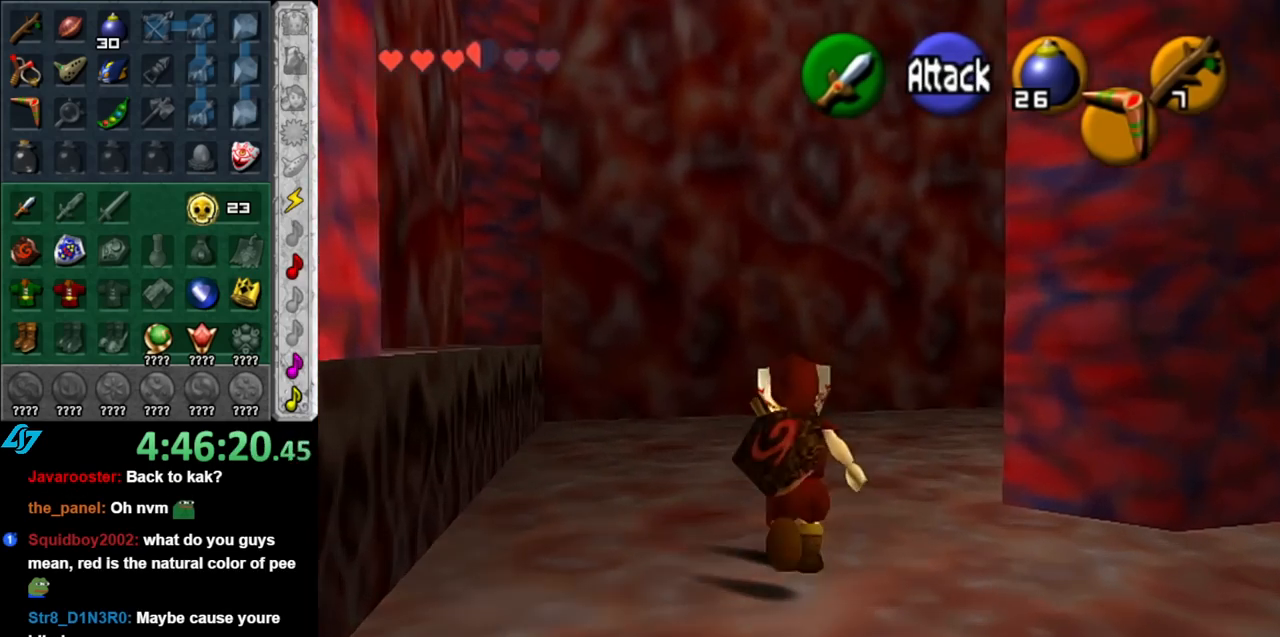
Gameplay with a controller (Nintendo layout); each line is a JSON object with the inputs held at the frame after it. "events" lists button and stick changes between this image and that frame as [ms after this image, input, new state], when the widget could be followed in between. Not read: L3 R3.
{"buttons": [], "left_stick": "right", "right_stick": "center", "events": [[400, "left_stick", "right"]]}
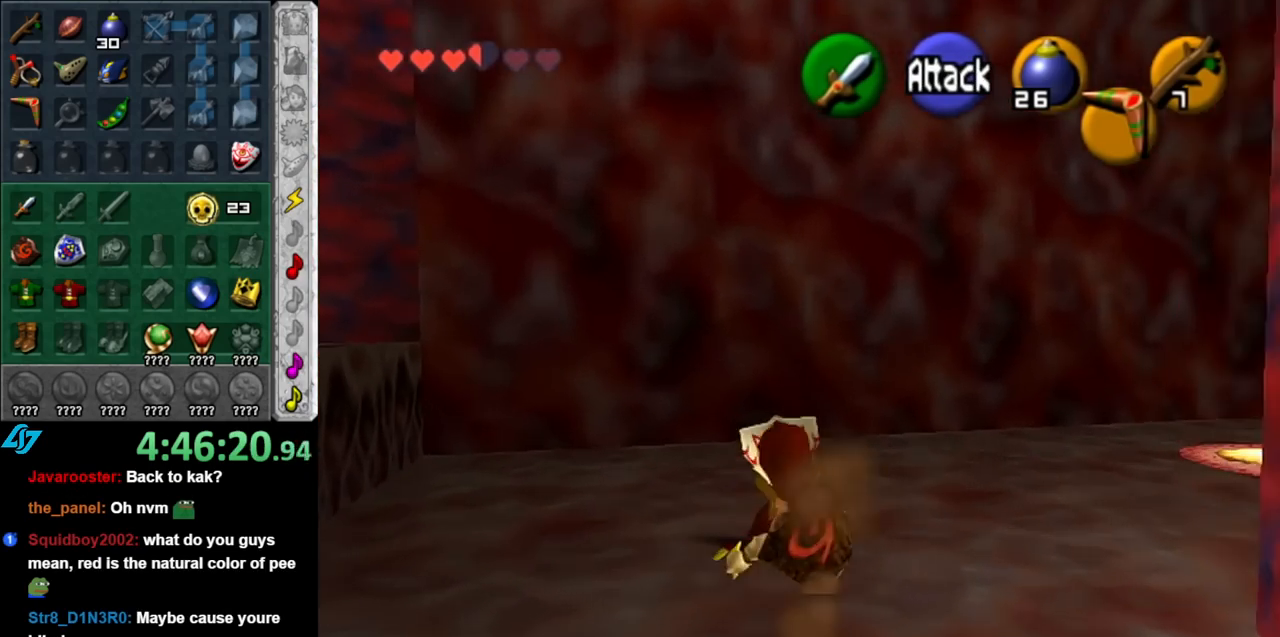
{"buttons": [], "left_stick": "right", "right_stick": "center", "events": [[33, "L1", "down"], [33, "left_stick", "center"], [250, "L1", "up"], [367, "left_stick", "down-right"], [500, "left_stick", "right"]]}
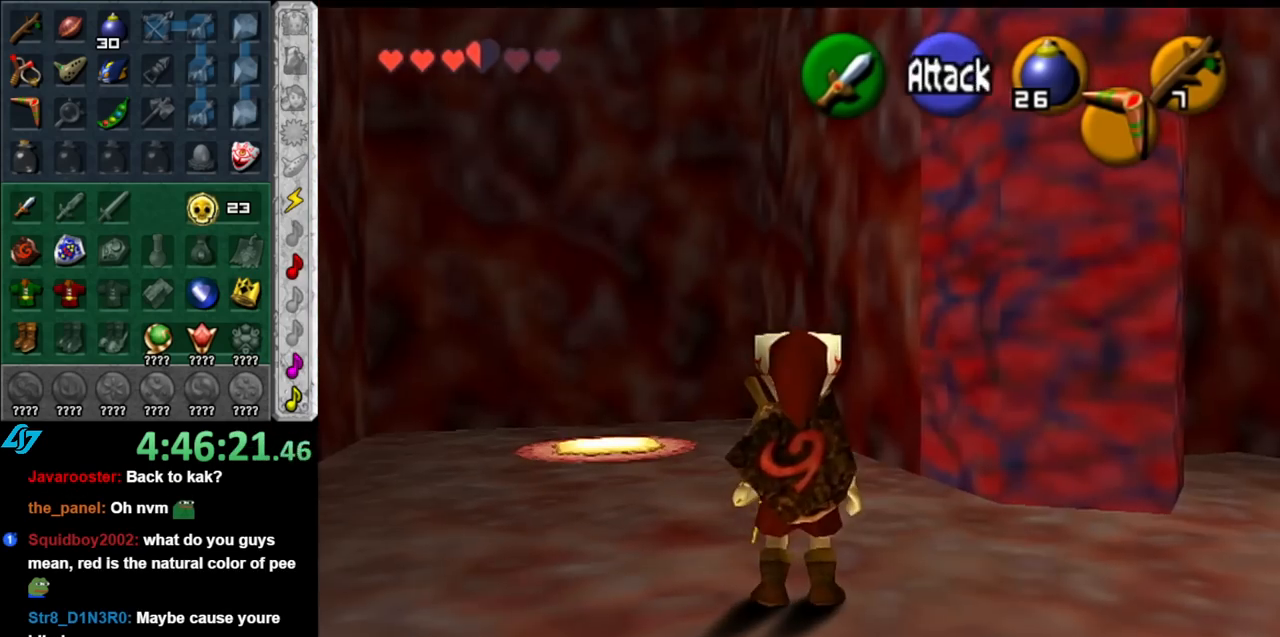
{"buttons": ["L1"], "left_stick": "up-right", "right_stick": "center", "events": [[117, "left_stick", "up-right"], [217, "A", "down"], [317, "L1", "down"], [367, "A", "up"]]}
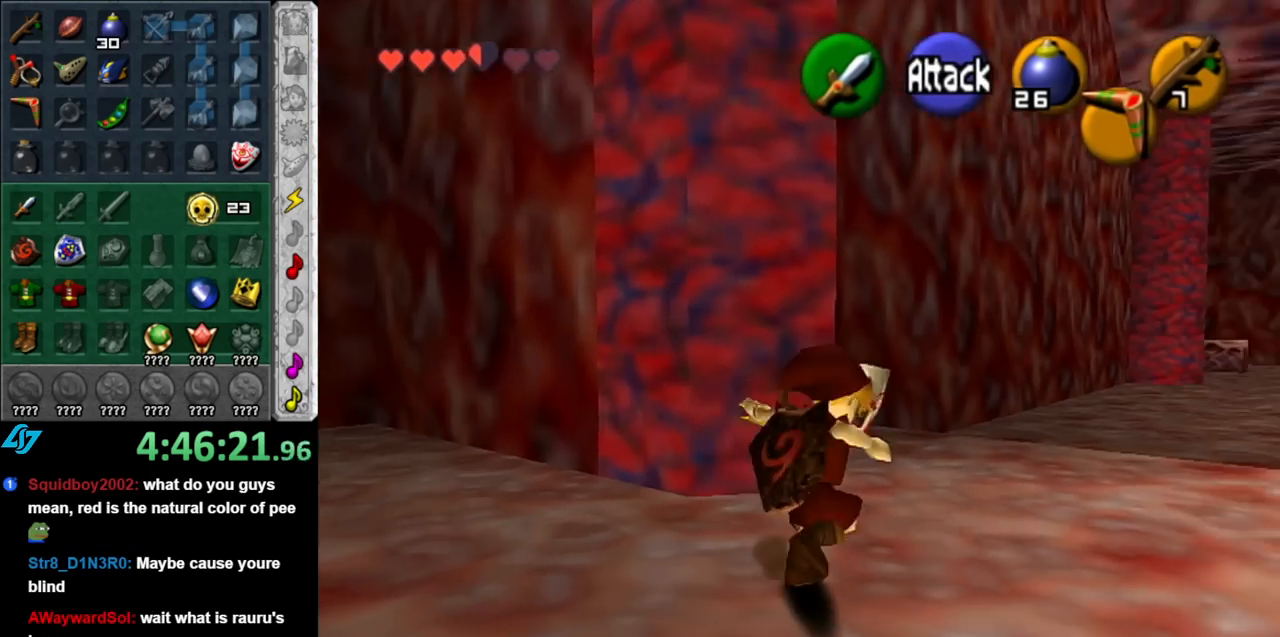
{"buttons": [], "left_stick": "up", "right_stick": "center", "events": [[67, "L1", "up"], [67, "left_stick", "up"]]}
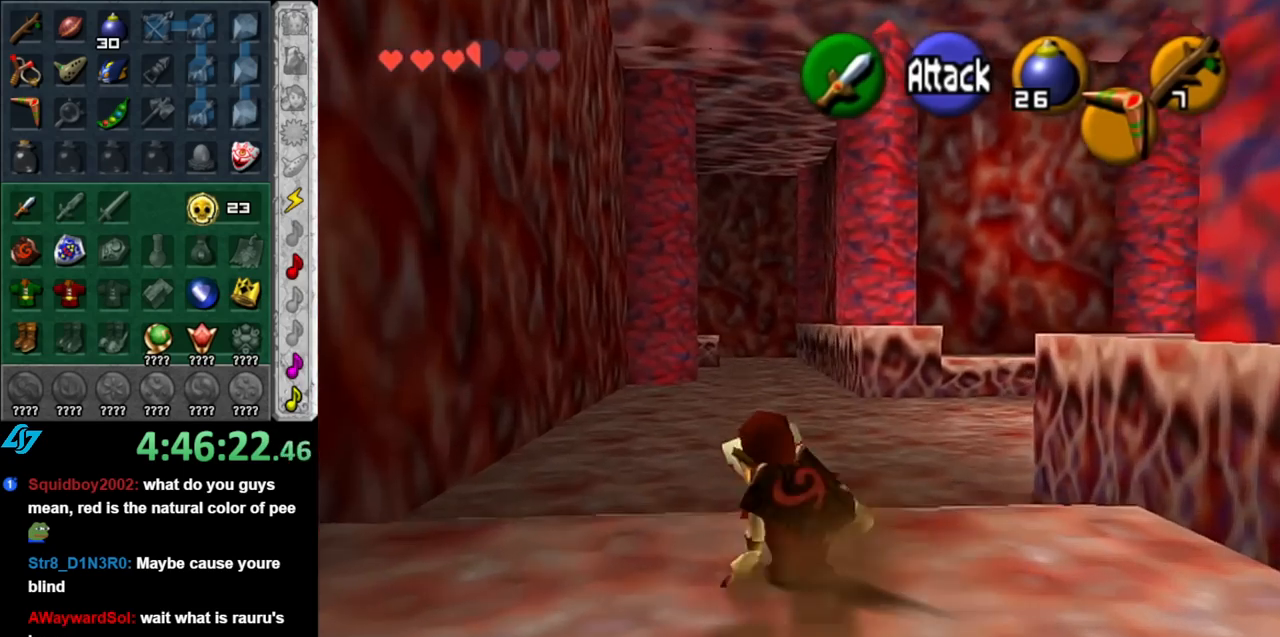
{"buttons": [], "left_stick": "up", "right_stick": "center", "events": [[33, "A", "down"], [183, "A", "up"]]}
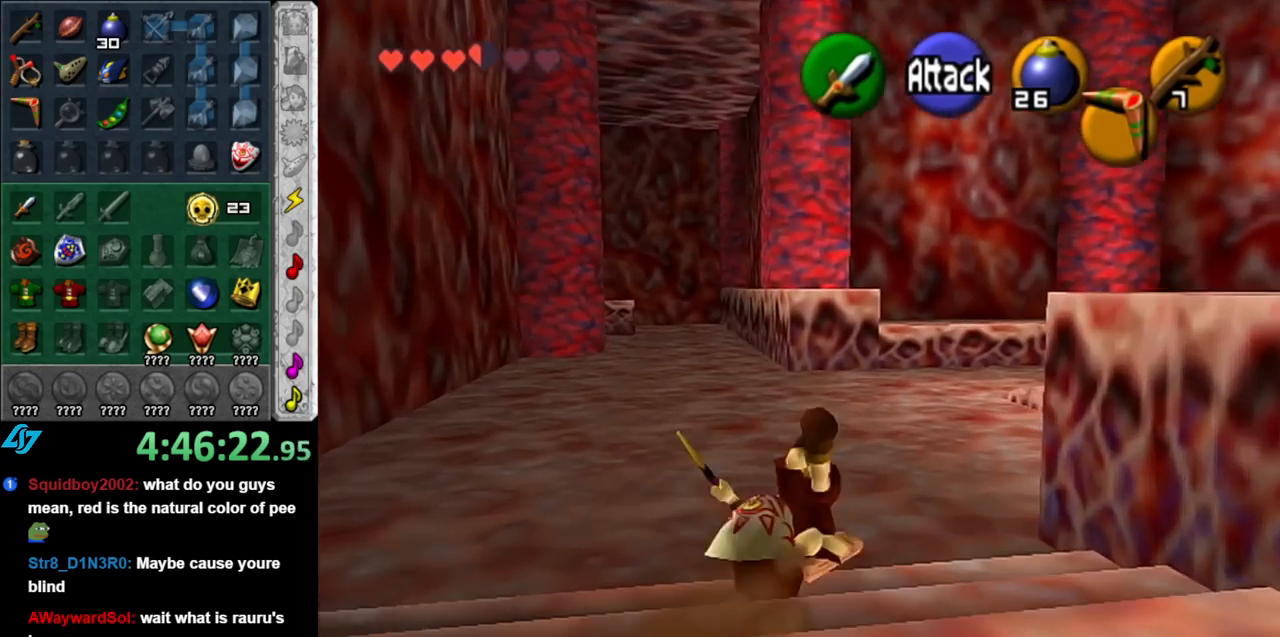
{"buttons": ["A"], "left_stick": "up-right", "right_stick": "center", "events": [[100, "left_stick", "up-right"], [367, "A", "down"]]}
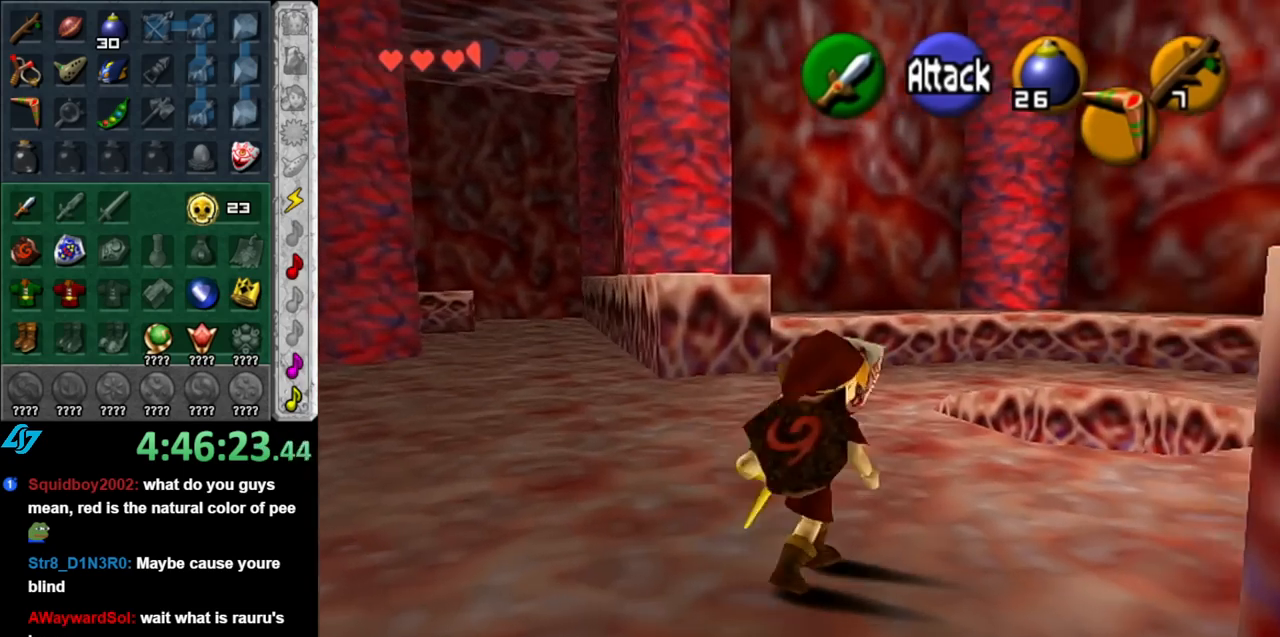
{"buttons": [], "left_stick": "up", "right_stick": "center", "events": [[33, "A", "up"], [250, "left_stick", "up"]]}
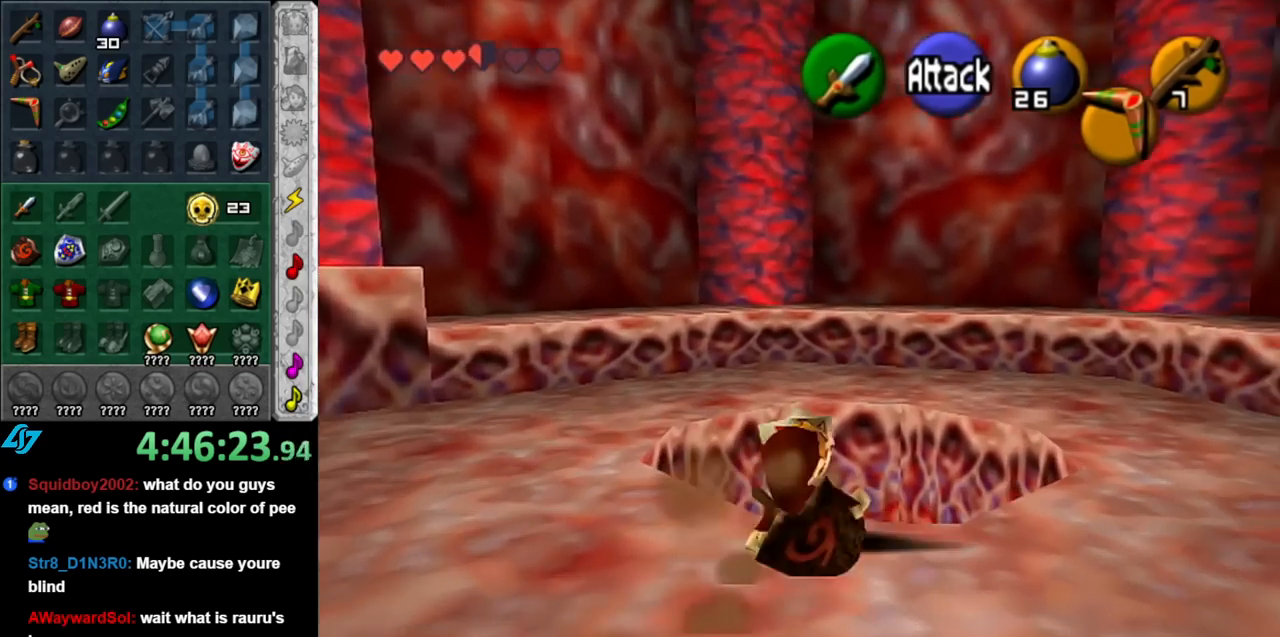
{"buttons": [], "left_stick": "down", "right_stick": "center", "events": [[217, "left_stick", "down"]]}
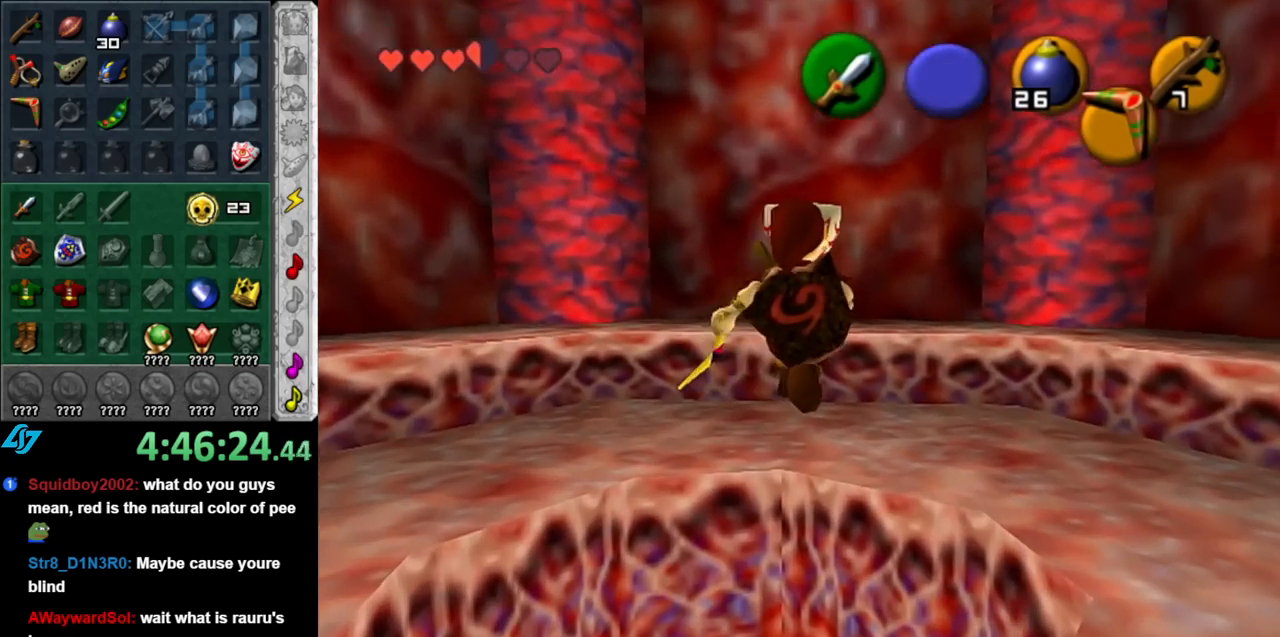
{"buttons": [], "left_stick": "up", "right_stick": "center", "events": [[150, "left_stick", "center"], [367, "left_stick", "up"]]}
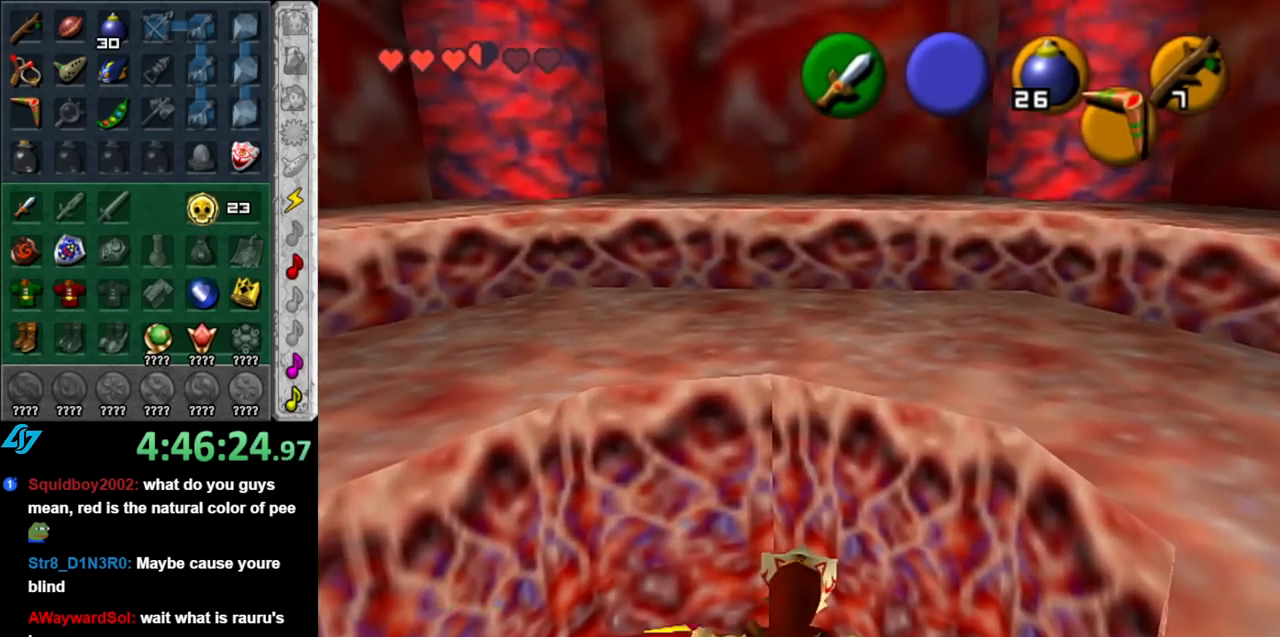
{"buttons": [], "left_stick": "up", "right_stick": "center", "events": [[183, "A", "down"], [350, "A", "up"]]}
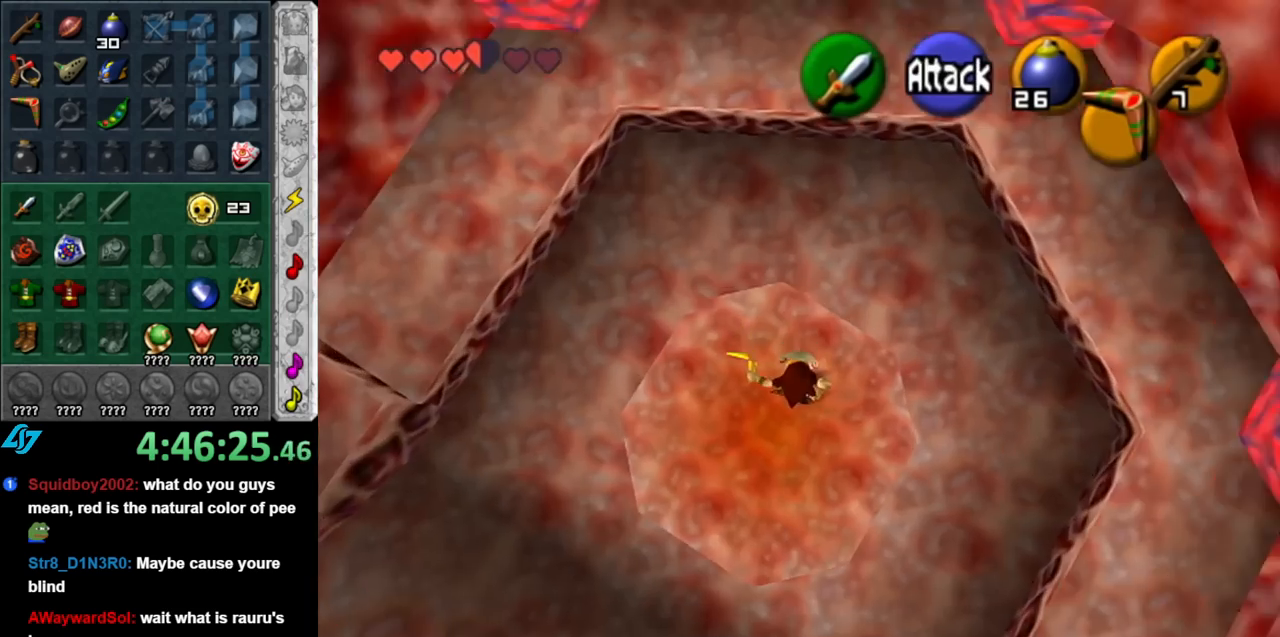
{"buttons": [], "left_stick": "down-left", "right_stick": "center", "events": [[117, "left_stick", "center"], [433, "left_stick", "down-left"]]}
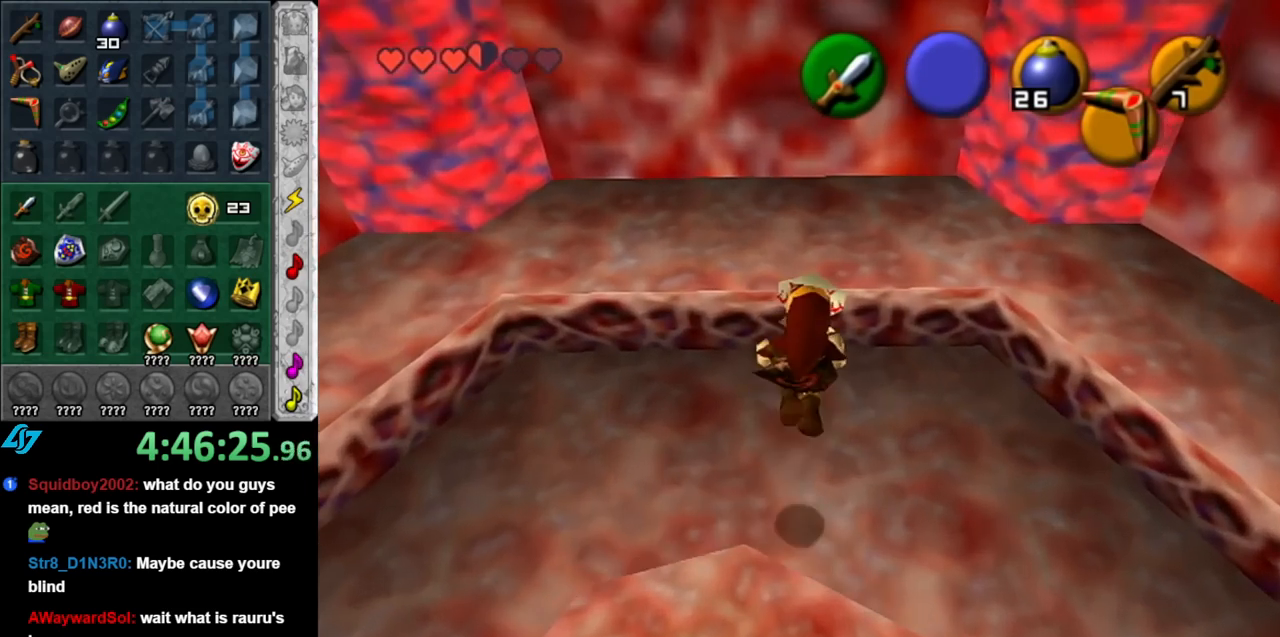
{"buttons": [], "left_stick": "down-left", "right_stick": "center", "events": []}
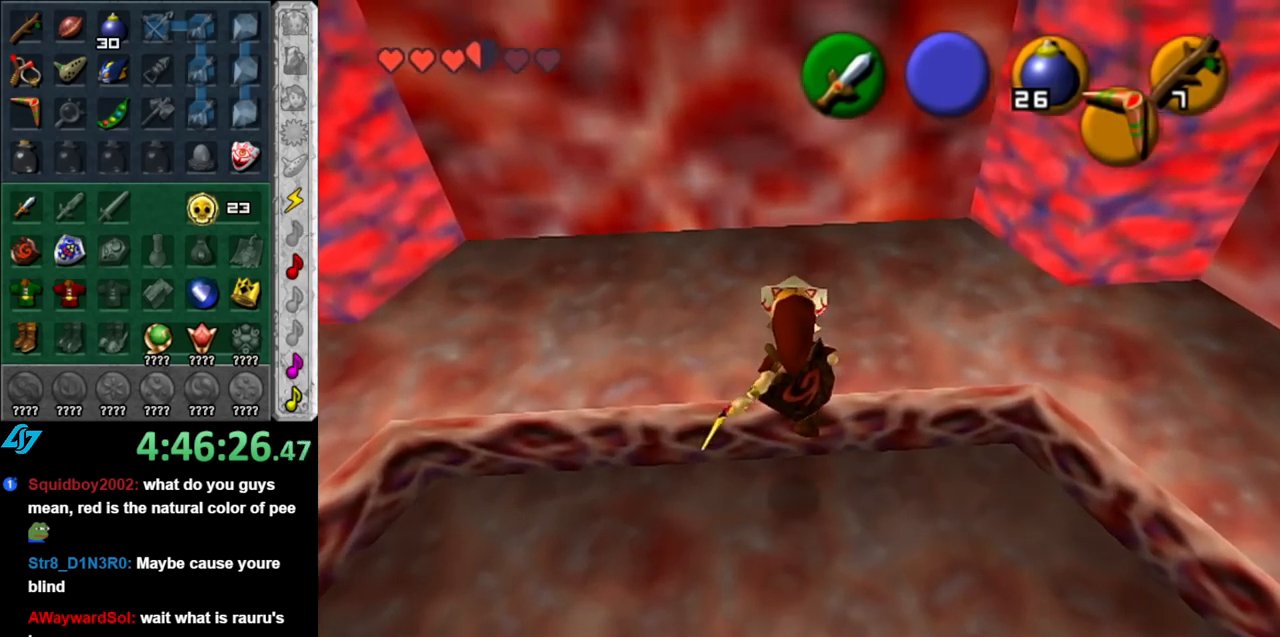
{"buttons": ["L1"], "left_stick": "up-left", "right_stick": "center", "events": [[317, "A", "down"], [400, "L1", "down"], [467, "left_stick", "up-left"], [500, "A", "up"]]}
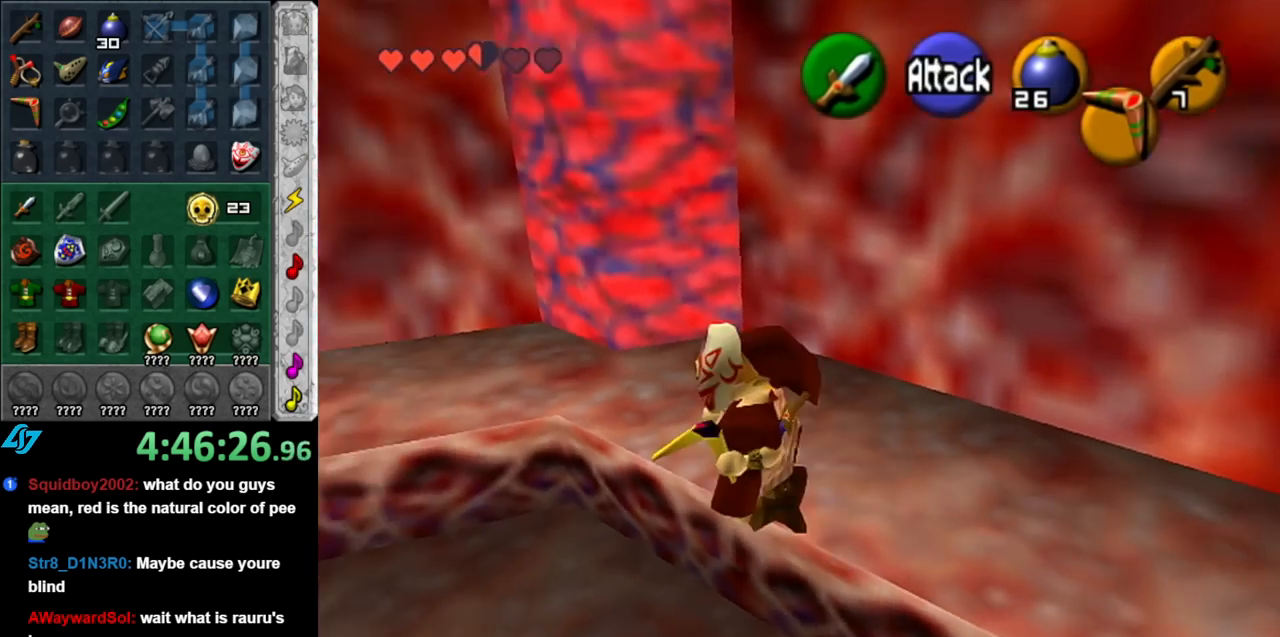
{"buttons": [], "left_stick": "up", "right_stick": "center", "events": [[33, "left_stick", "up"], [117, "L1", "up"]]}
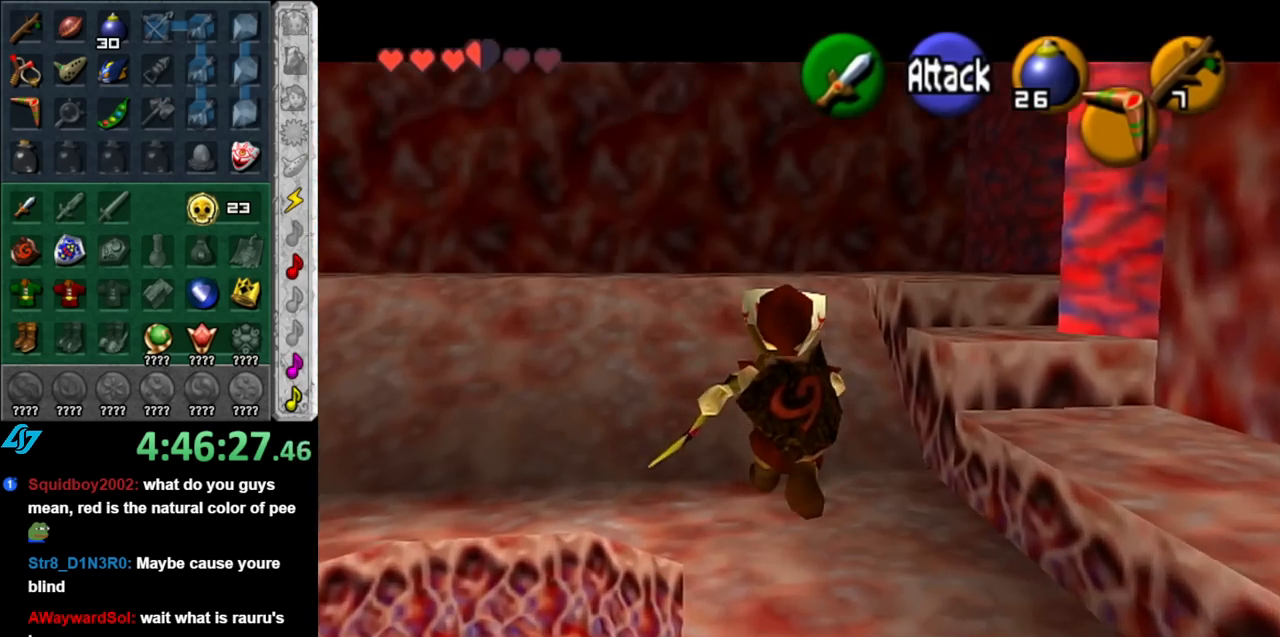
{"buttons": [], "left_stick": "up", "right_stick": "center", "events": [[217, "A", "down"], [367, "A", "up"]]}
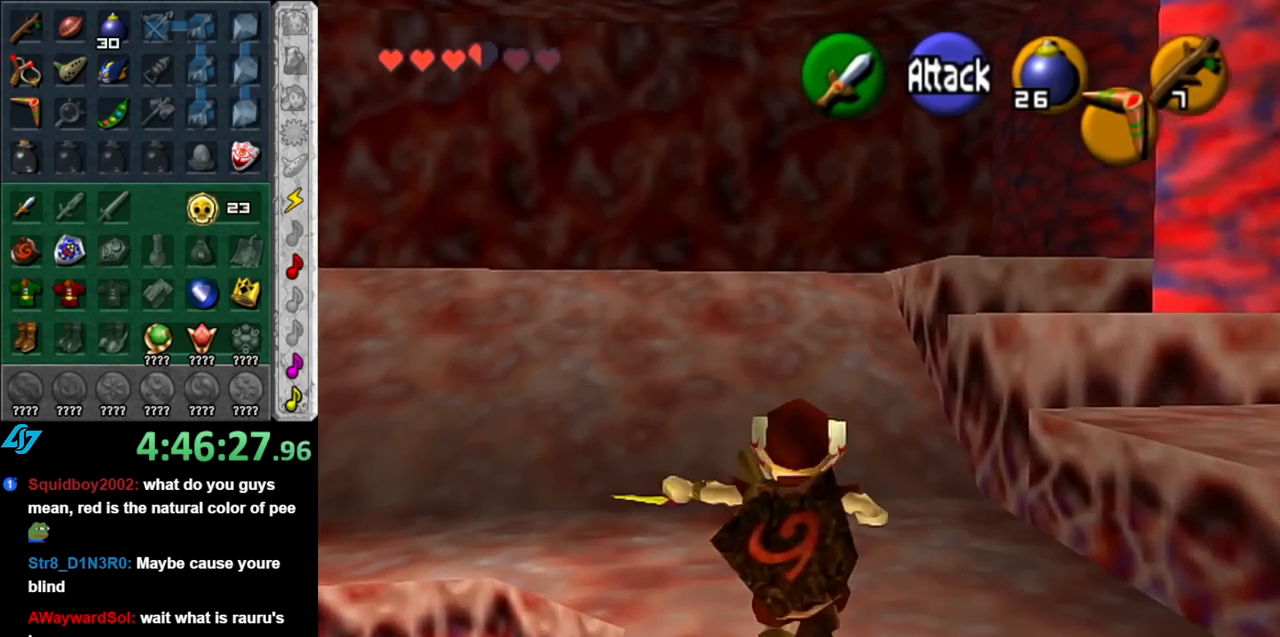
{"buttons": ["A"], "left_stick": "up", "right_stick": "center", "events": [[433, "A", "down"]]}
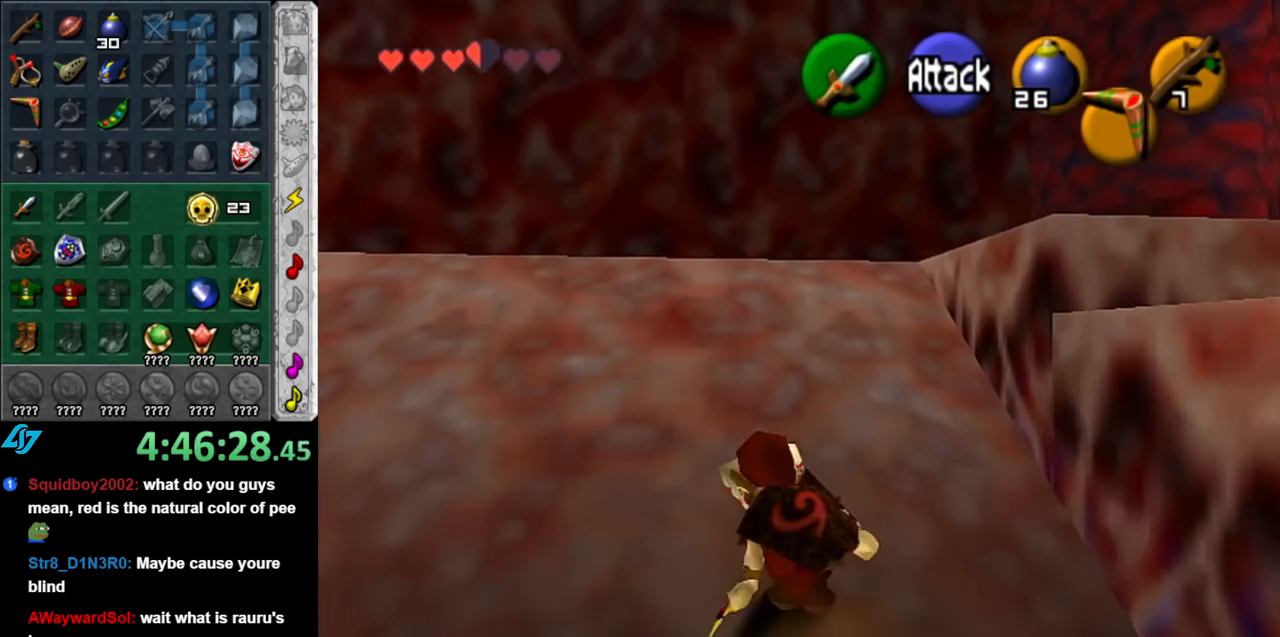
{"buttons": [], "left_stick": "up-right", "right_stick": "center", "events": [[117, "A", "up"], [383, "left_stick", "up-right"]]}
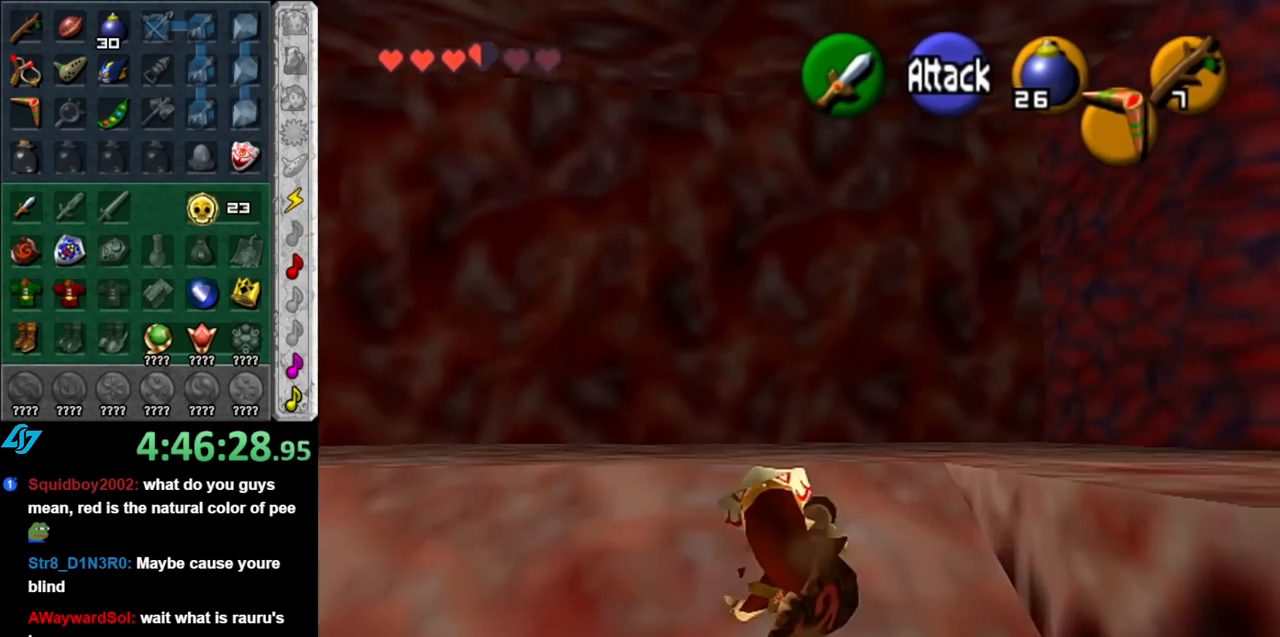
{"buttons": [], "left_stick": "up-right", "right_stick": "center", "events": [[33, "left_stick", "right"], [433, "left_stick", "up-right"]]}
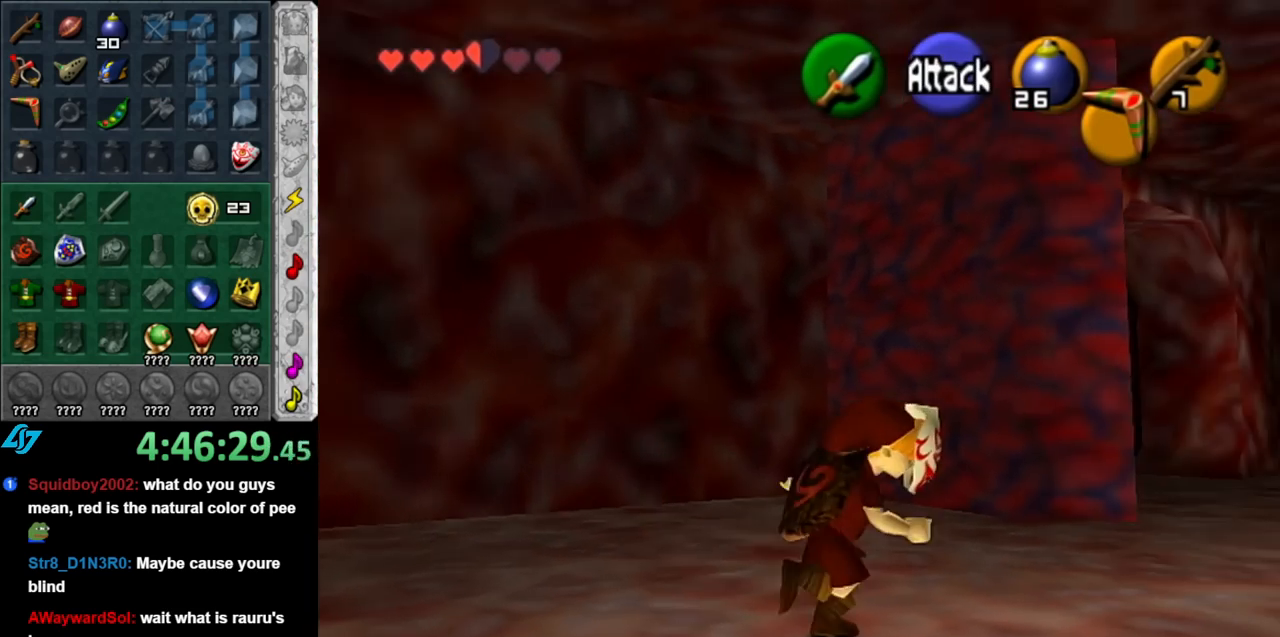
{"buttons": ["A"], "left_stick": "up", "right_stick": "center", "events": [[317, "left_stick", "up"], [500, "A", "down"]]}
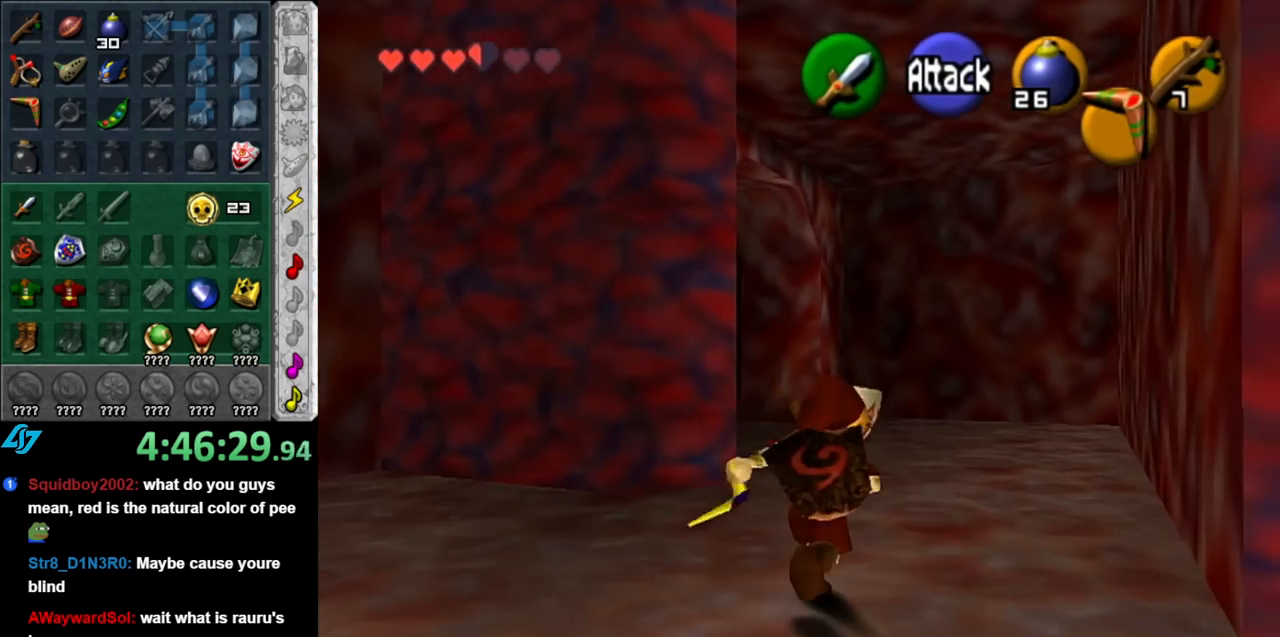
{"buttons": [], "left_stick": "up", "right_stick": "center", "events": [[83, "A", "up"], [150, "A", "down"], [283, "A", "up"]]}
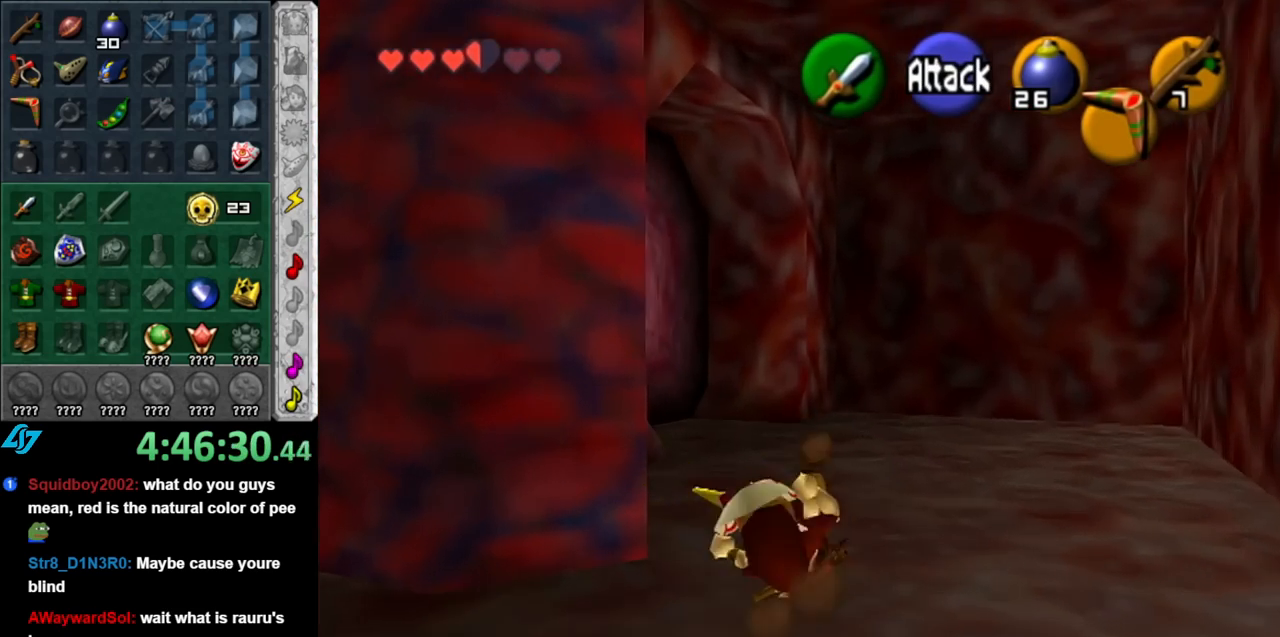
{"buttons": ["L1"], "left_stick": "up", "right_stick": "center", "events": [[183, "A", "down"], [283, "L1", "down"], [333, "A", "up"]]}
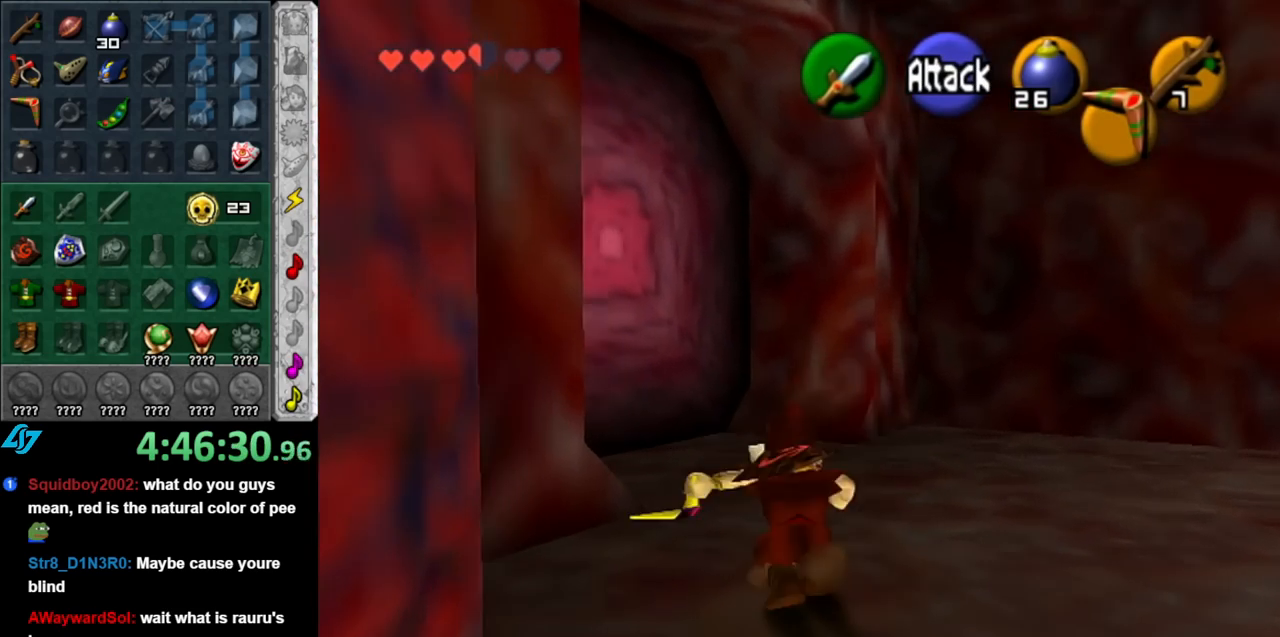
{"buttons": ["A"], "left_stick": "up-left", "right_stick": "center", "events": [[33, "L1", "up"], [250, "left_stick", "up-left"], [500, "A", "down"]]}
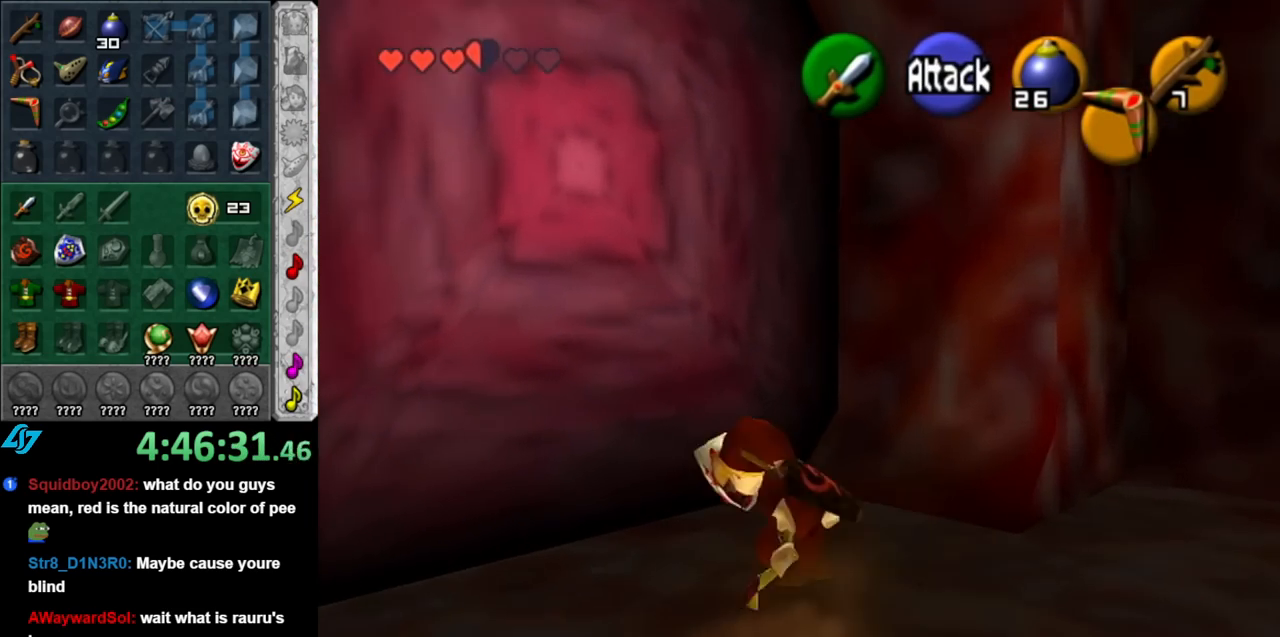
{"buttons": [], "left_stick": "center", "right_stick": "center", "events": [[67, "left_stick", "center"], [117, "A", "up"]]}
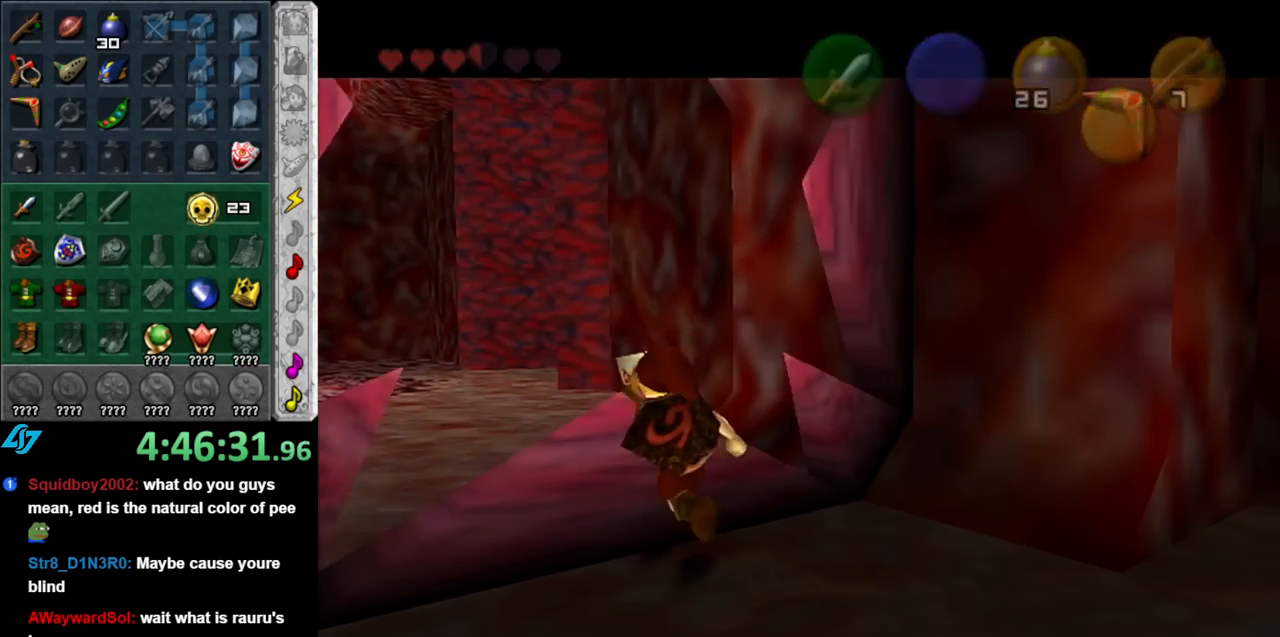
{"buttons": [], "left_stick": "up", "right_stick": "center", "events": [[317, "left_stick", "up"]]}
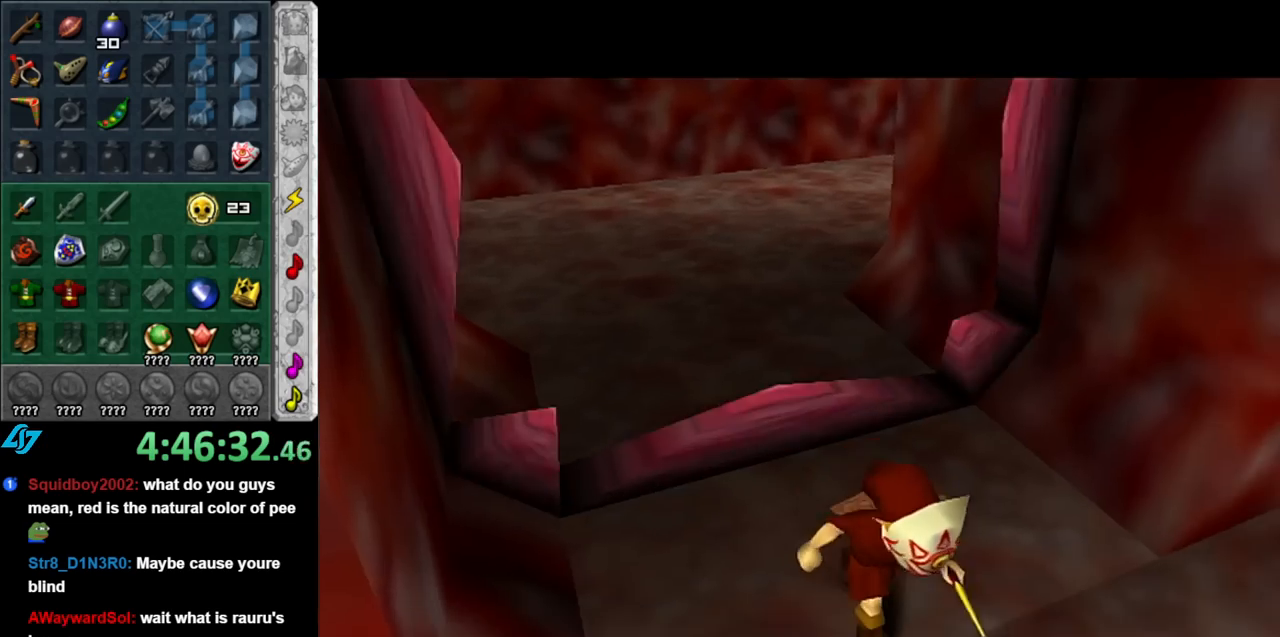
{"buttons": [], "left_stick": "up", "right_stick": "center", "events": []}
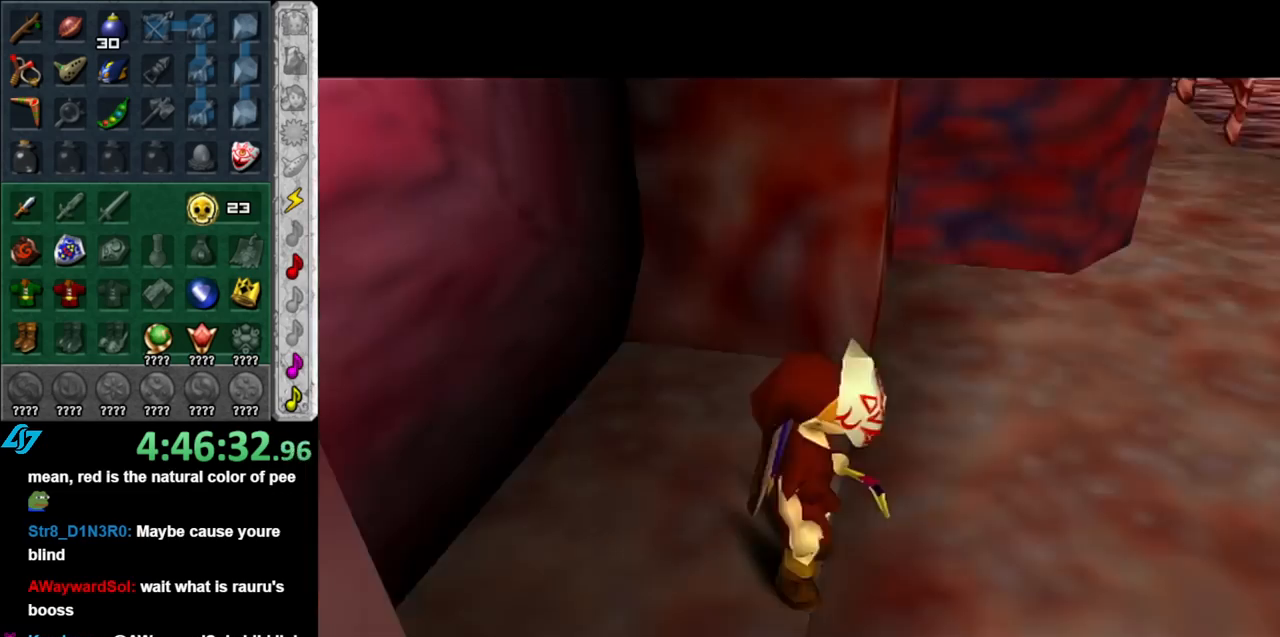
{"buttons": [], "left_stick": "up", "right_stick": "center", "events": []}
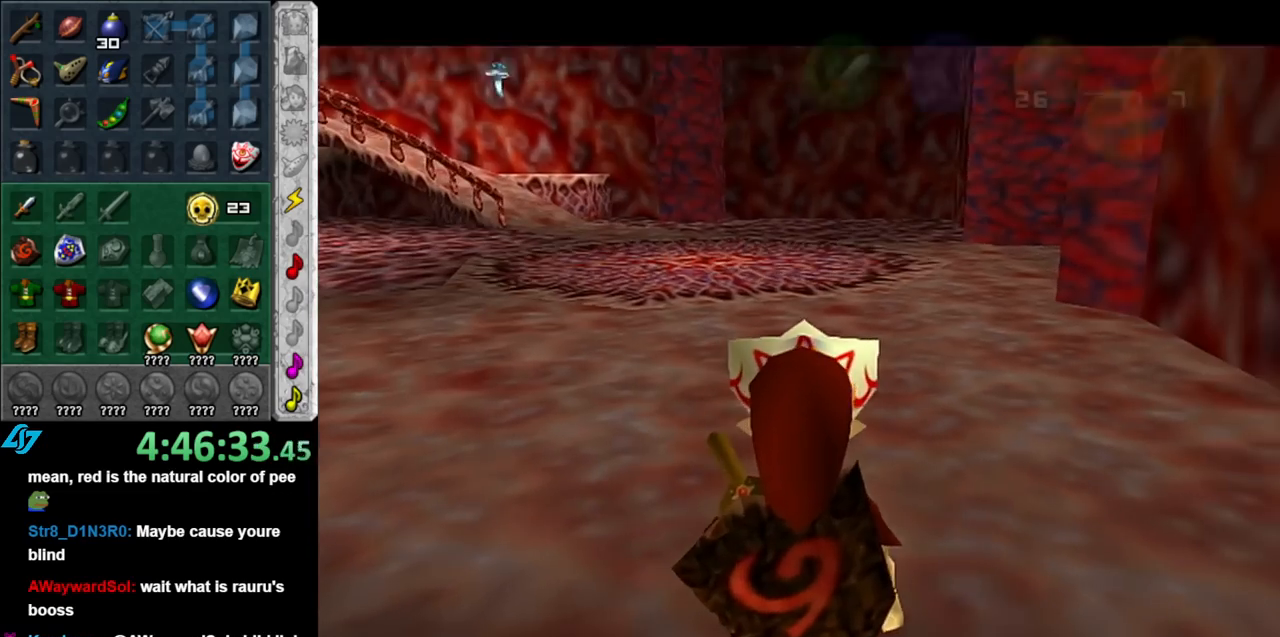
{"buttons": [], "left_stick": "up", "right_stick": "center", "events": [[183, "A", "down"], [283, "A", "up"], [333, "A", "down"], [500, "A", "up"]]}
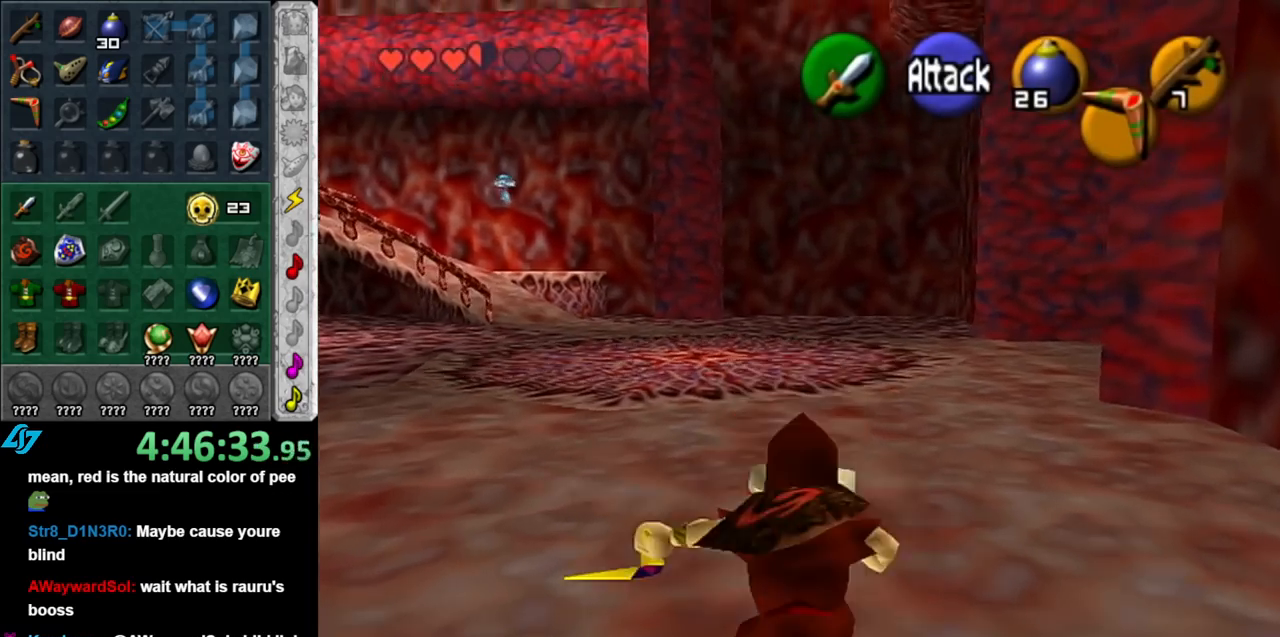
{"buttons": ["A"], "left_stick": "up", "right_stick": "center", "events": [[433, "A", "down"]]}
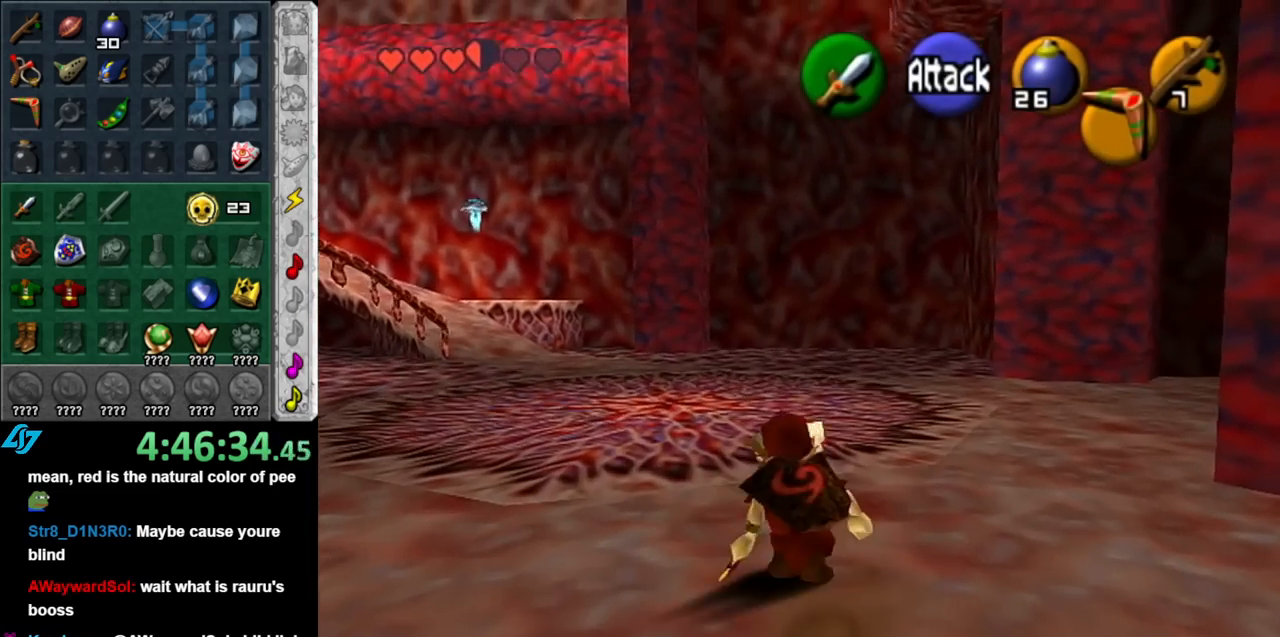
{"buttons": [], "left_stick": "up-right", "right_stick": "center", "events": [[100, "A", "up"], [467, "left_stick", "up-right"]]}
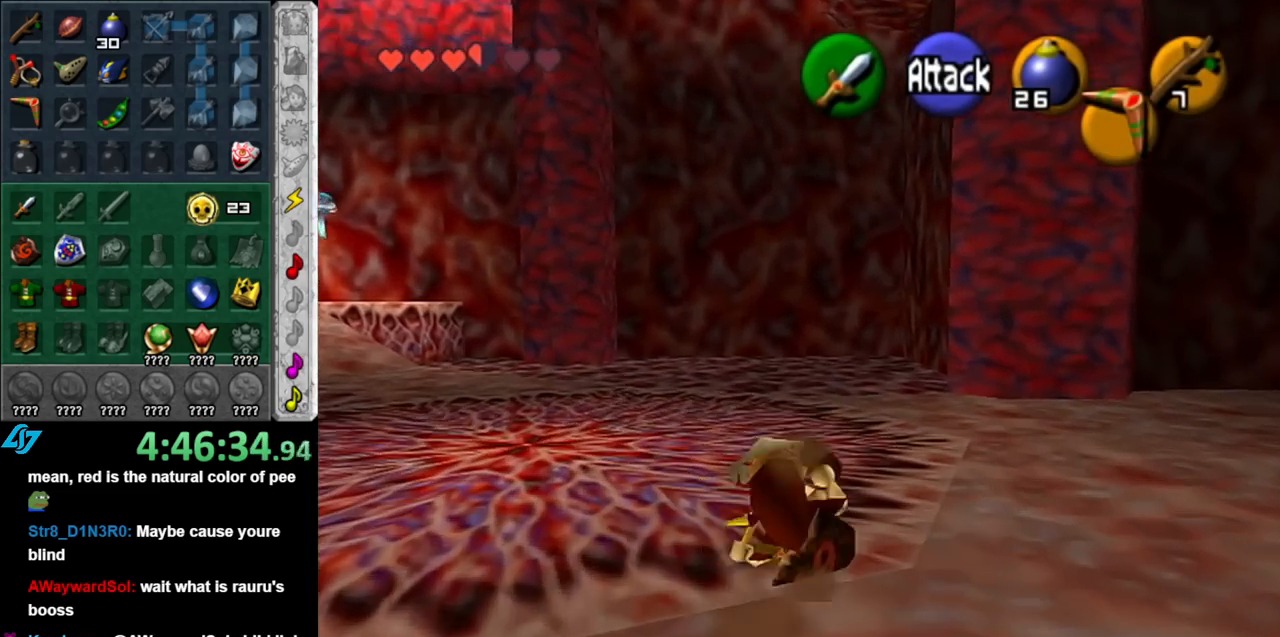
{"buttons": [], "left_stick": "up", "right_stick": "center", "events": [[183, "A", "down"], [250, "L1", "down"], [333, "A", "up"], [467, "left_stick", "up"], [500, "L1", "up"]]}